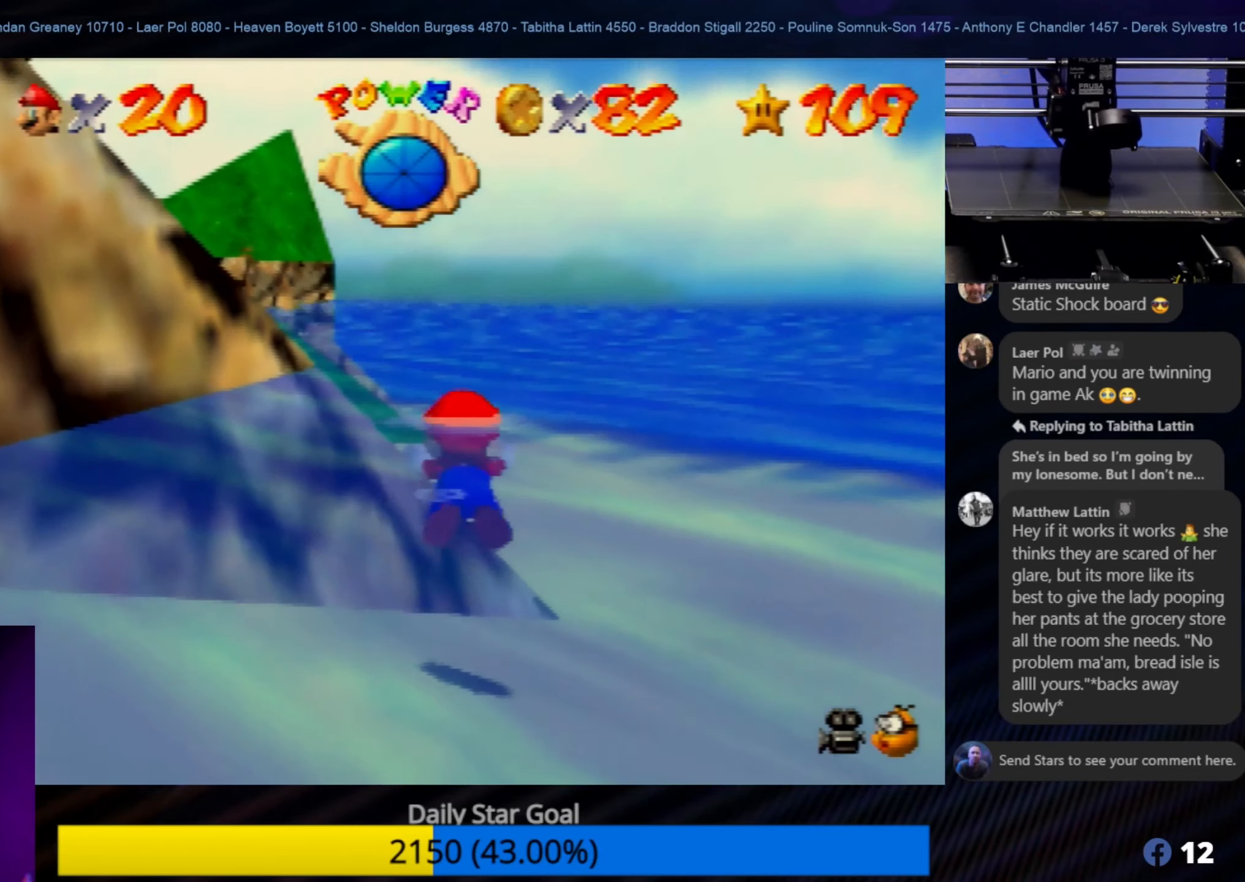
Gameplay with a controller (Nintendo layout); each line is a JSON object with the inputs held at the frame after it. "events" lists button and stick changes between this image and that frame as [ms after this image, input, new state], when the widget could be followed in between. Not read: L1 L3 R3.
{"buttons": ["A"], "left_stick": "down-left", "events": [[67, "A", "down"], [84, "left_stick", "down-left"], [167, "A", "up"], [200, "A", "down"], [200, "left_stick", "up-left"], [267, "A", "up"], [350, "A", "down"], [350, "left_stick", "center"], [400, "left_stick", "left"], [434, "A", "up"], [500, "A", "down"], [500, "left_stick", "down-left"]]}
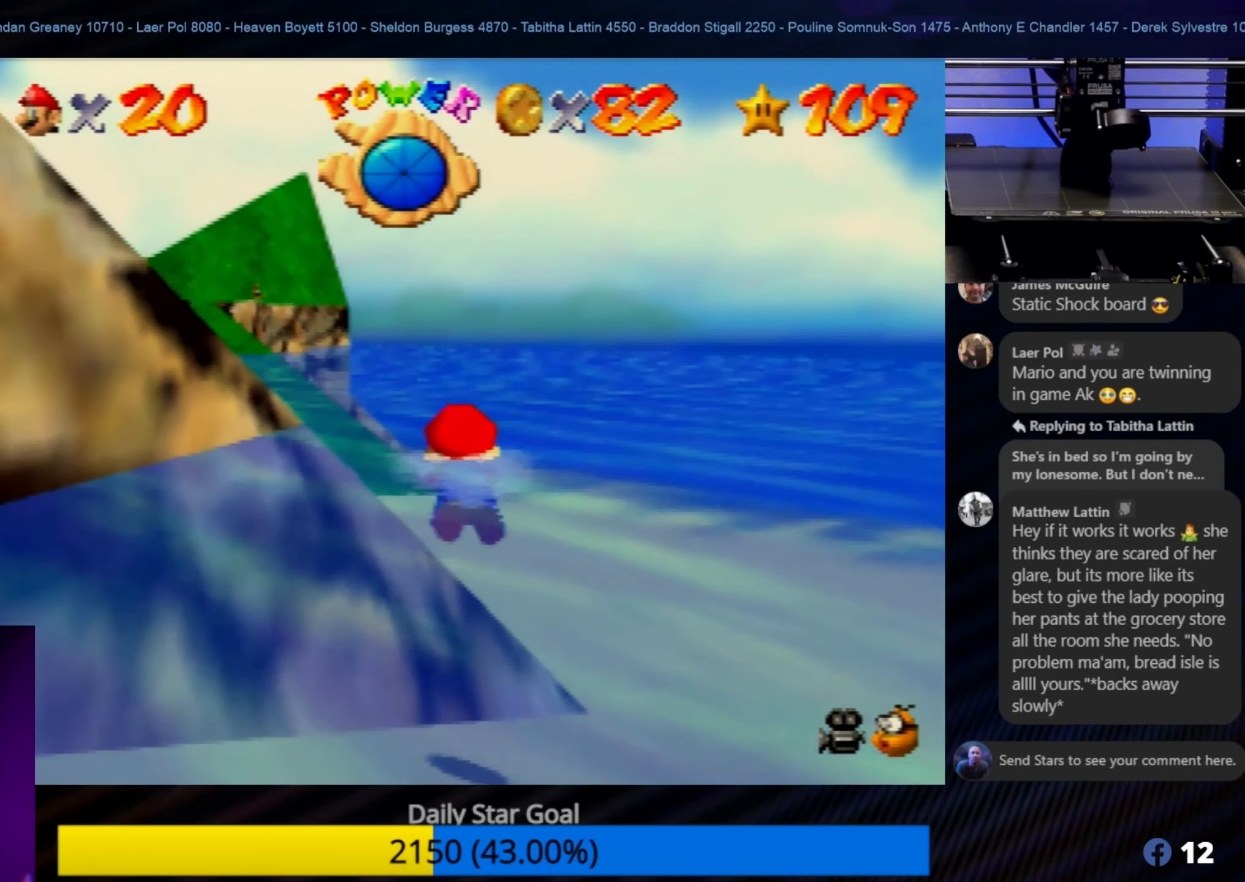
{"buttons": ["A"], "left_stick": "down-left", "events": [[50, "A", "up"], [167, "A", "down"], [234, "A", "up"], [234, "left_stick", "center"], [300, "A", "down"], [367, "A", "up"], [367, "left_stick", "down-left"], [434, "A", "down"]]}
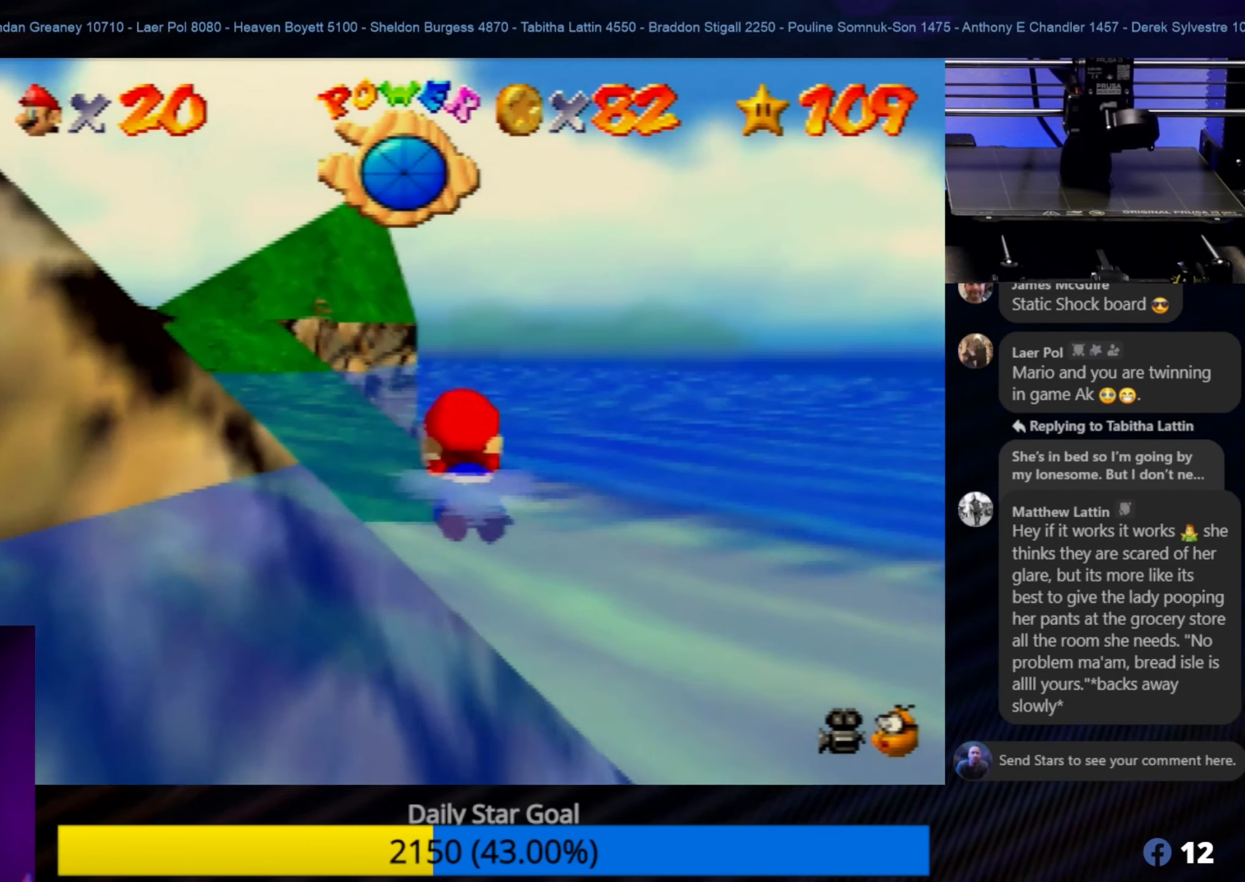
{"buttons": [], "left_stick": "down-left", "events": [[50, "A", "up"], [50, "left_stick", "left"], [134, "A", "down"], [200, "A", "up"], [234, "left_stick", "center"], [267, "A", "down"], [334, "A", "up"], [400, "A", "down"], [400, "left_stick", "down-left"], [500, "A", "up"]]}
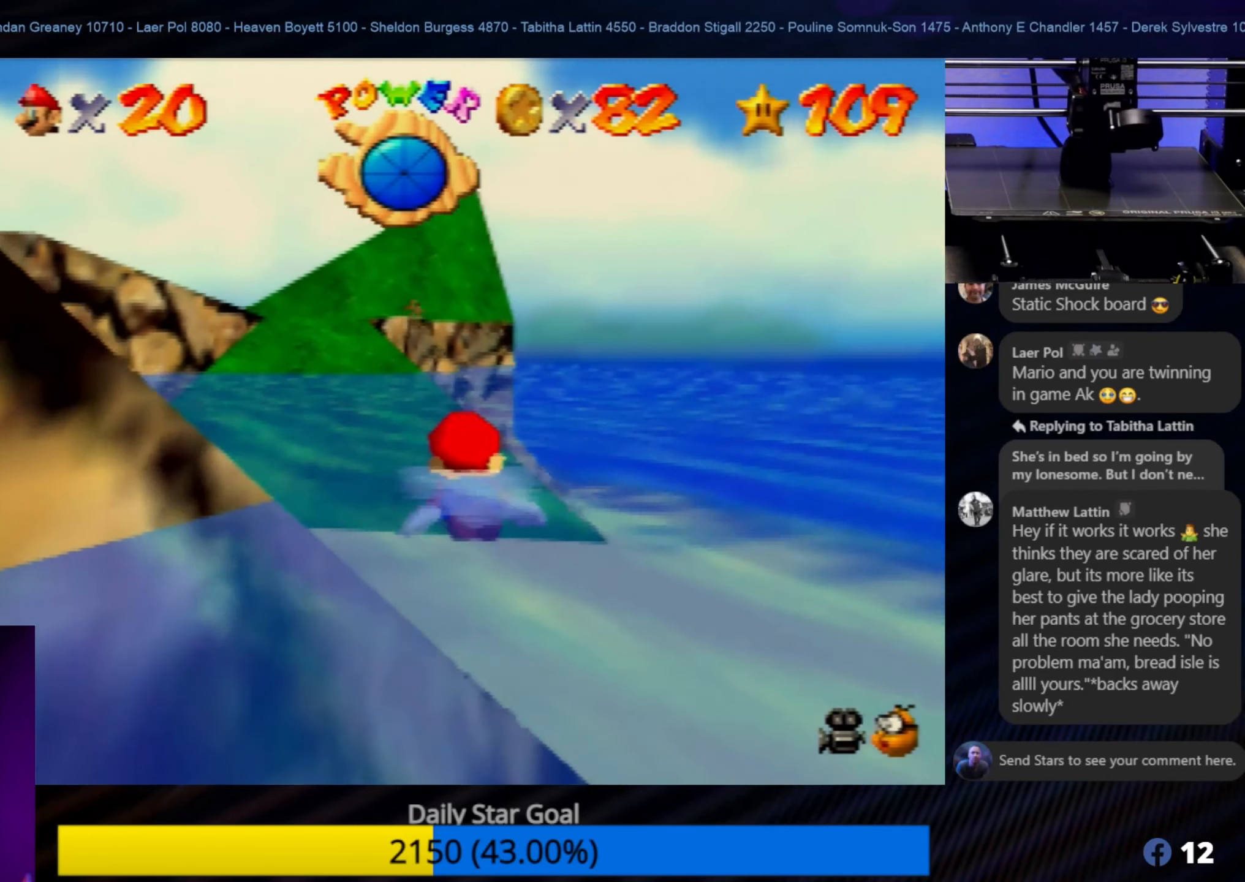
{"buttons": [], "left_stick": "left", "events": [[67, "A", "down"], [134, "left_stick", "center"], [167, "A", "up"], [250, "A", "down"], [284, "left_stick", "down-left"], [334, "A", "up"], [367, "A", "down"], [434, "left_stick", "left"], [467, "A", "up"]]}
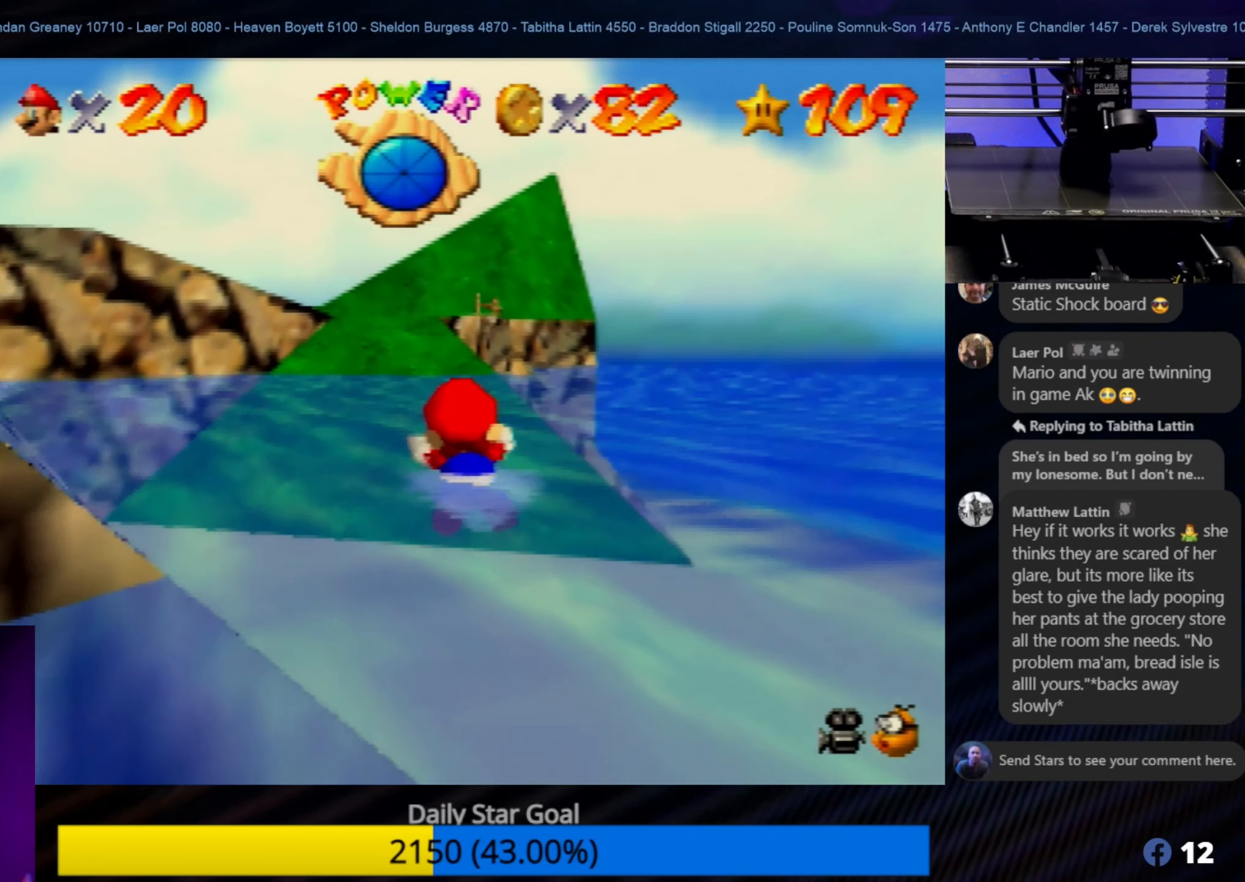
{"buttons": [], "left_stick": "left", "events": [[34, "A", "down"], [100, "A", "up"], [184, "A", "down"], [184, "left_stick", "center"], [284, "A", "up"], [317, "left_stick", "left"], [367, "A", "down"], [400, "A", "up"]]}
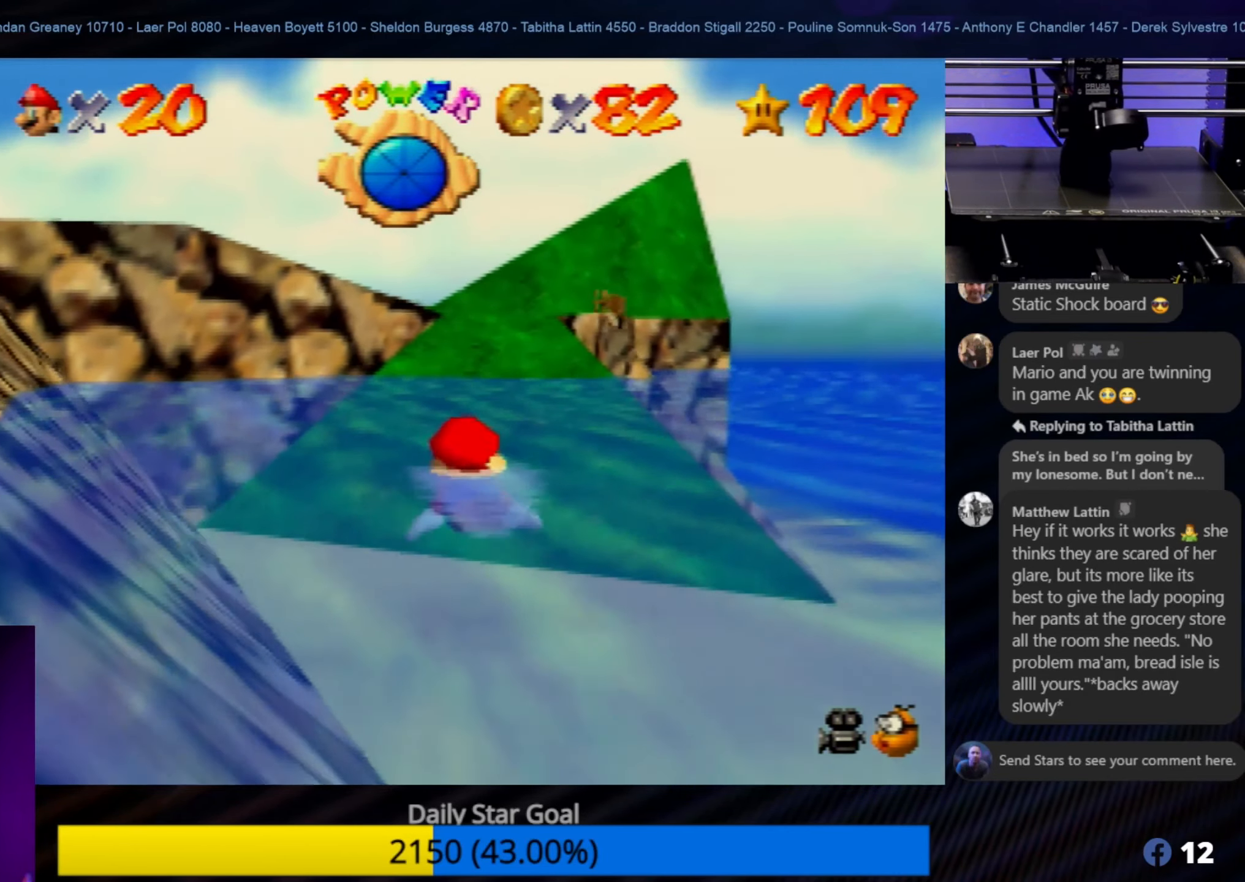
{"buttons": ["A"], "left_stick": "right", "events": [[17, "A", "down"], [17, "left_stick", "center"], [67, "A", "up"], [134, "A", "down"], [234, "A", "up"], [317, "A", "down"], [367, "left_stick", "right"], [400, "A", "up"], [467, "A", "down"]]}
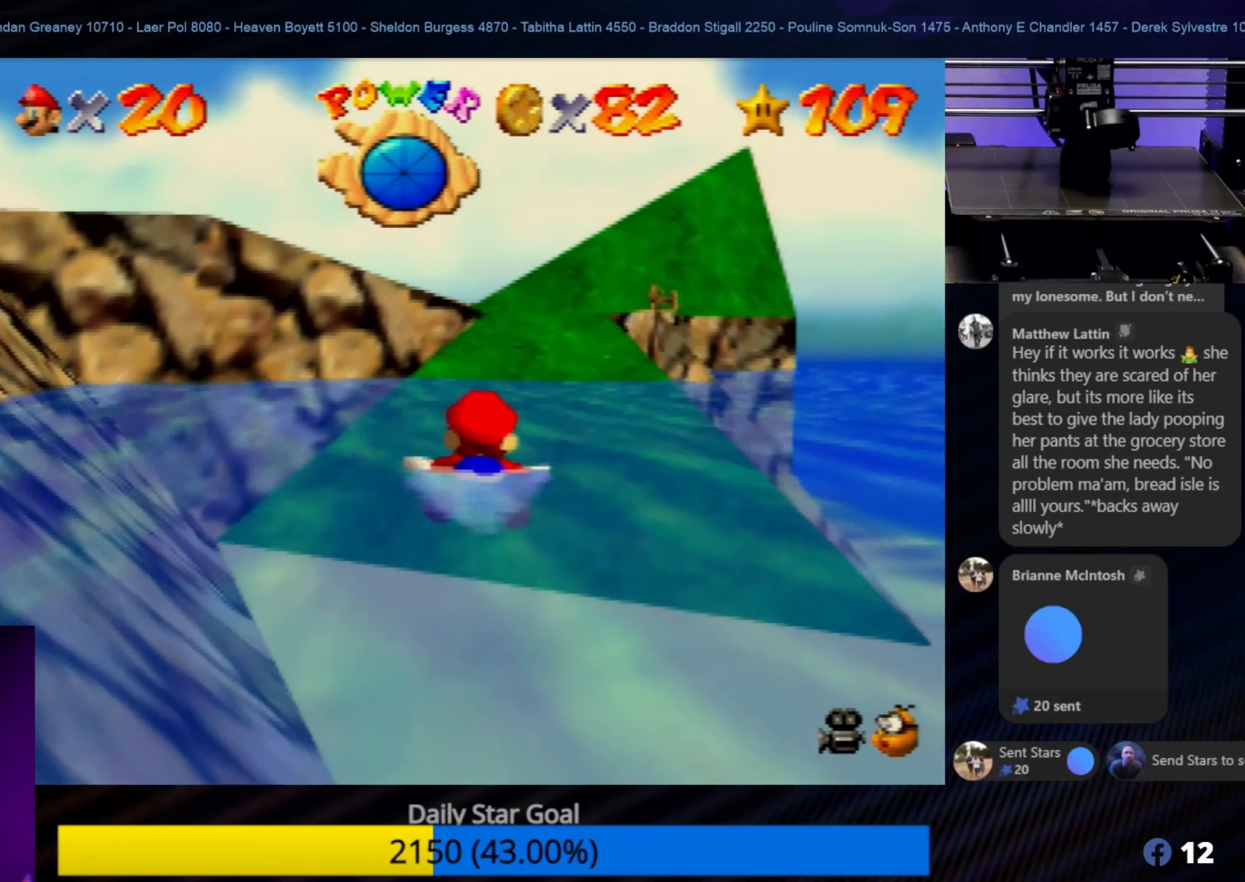
{"buttons": ["A"], "left_stick": "center", "events": [[17, "left_stick", "center"], [50, "A", "up"], [100, "A", "down"], [167, "A", "up"], [200, "left_stick", "down"], [284, "A", "down"], [334, "A", "up"], [334, "left_stick", "center"], [400, "A", "down"]]}
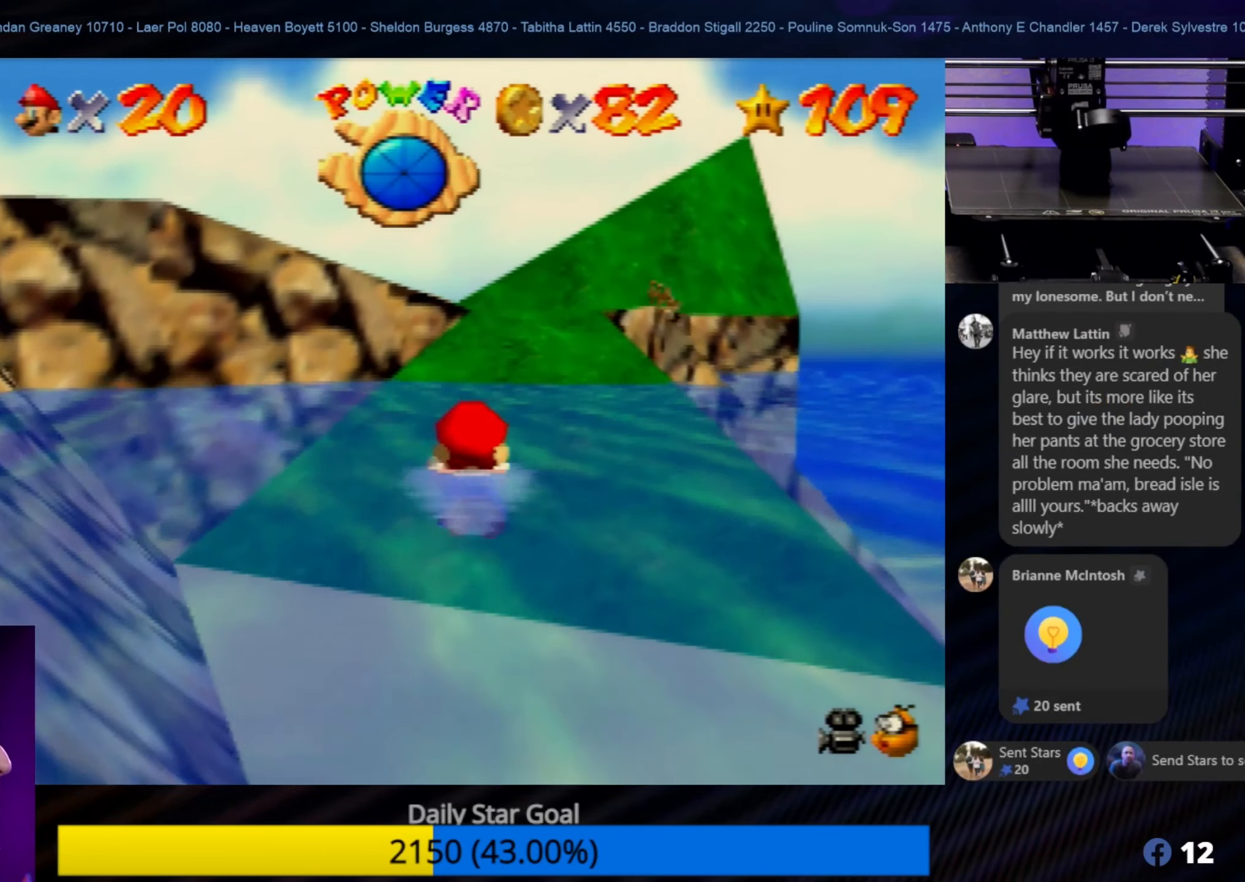
{"buttons": [], "left_stick": "center", "events": [[17, "A", "up"], [17, "left_stick", "down"], [67, "A", "down"], [167, "A", "up"], [167, "left_stick", "center"], [217, "A", "down"], [284, "A", "up"], [367, "A", "down"], [367, "left_stick", "down"], [450, "A", "up"], [484, "left_stick", "center"]]}
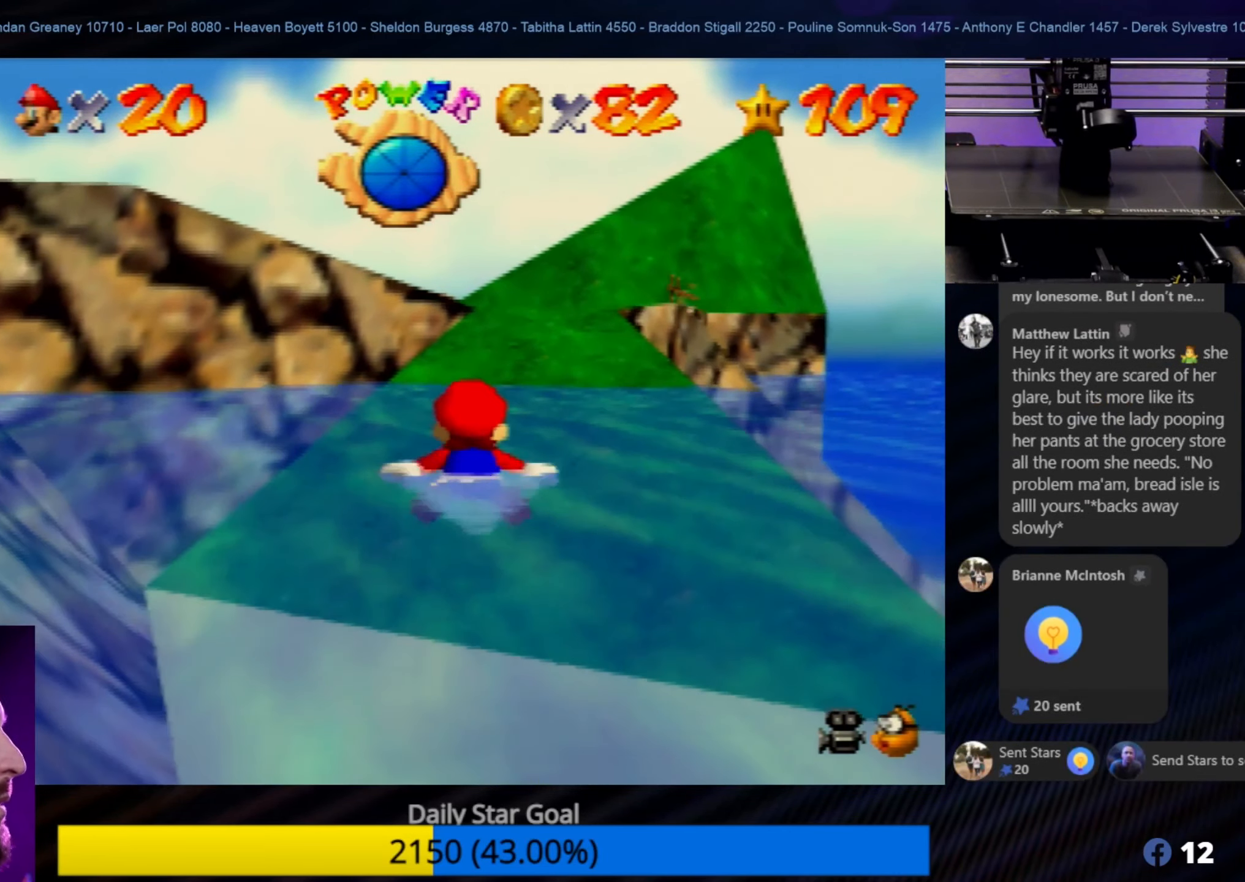
{"buttons": [], "left_stick": "center", "events": [[50, "A", "down"], [117, "A", "up"], [166, "A", "down"], [250, "A", "up"], [250, "left_stick", "down"], [366, "A", "down"], [383, "left_stick", "center"], [450, "A", "up"]]}
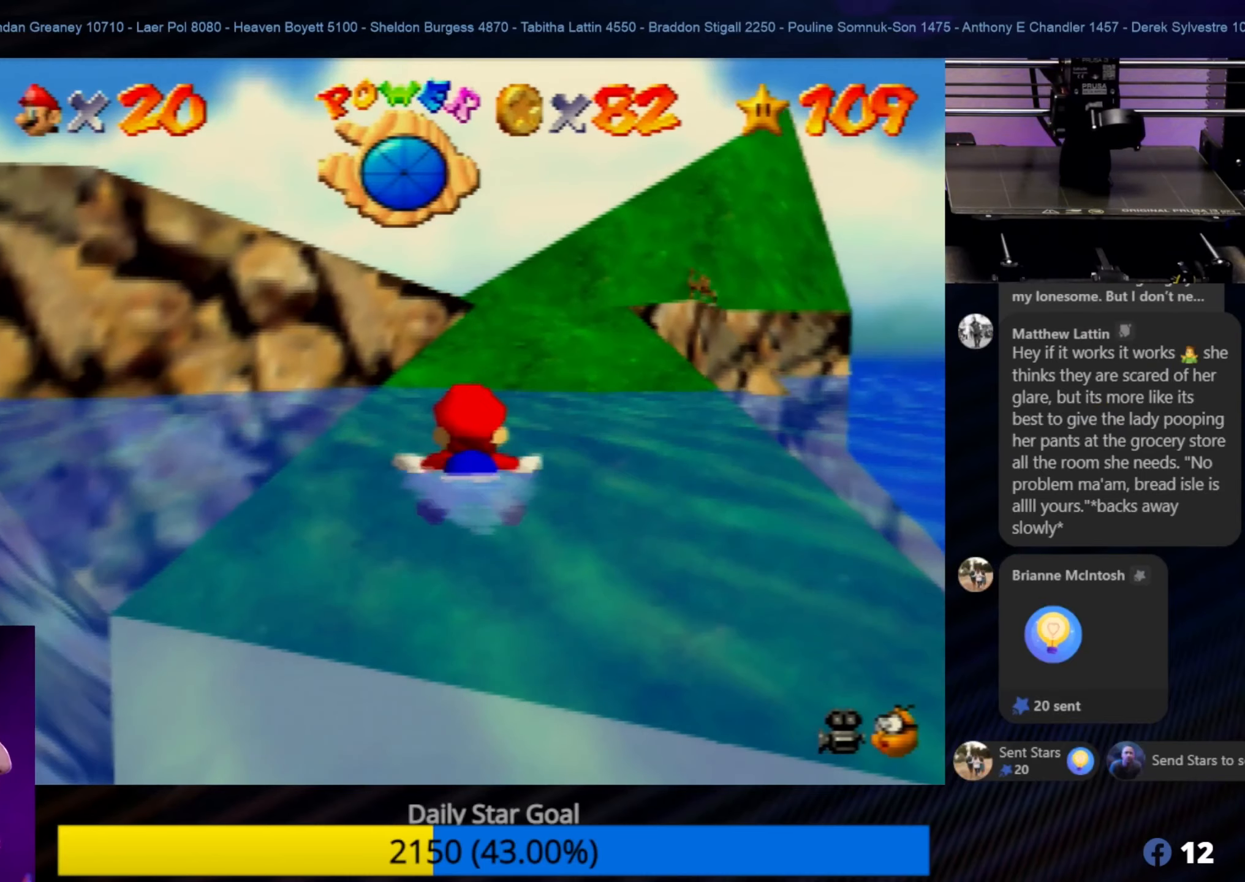
{"buttons": ["A"], "left_stick": "down", "events": [[83, "A", "down"], [83, "left_stick", "down-left"], [166, "A", "up"], [166, "left_stick", "center"], [283, "A", "down"], [333, "A", "up"], [366, "left_stick", "down-left"], [416, "left_stick", "down"], [450, "A", "down"]]}
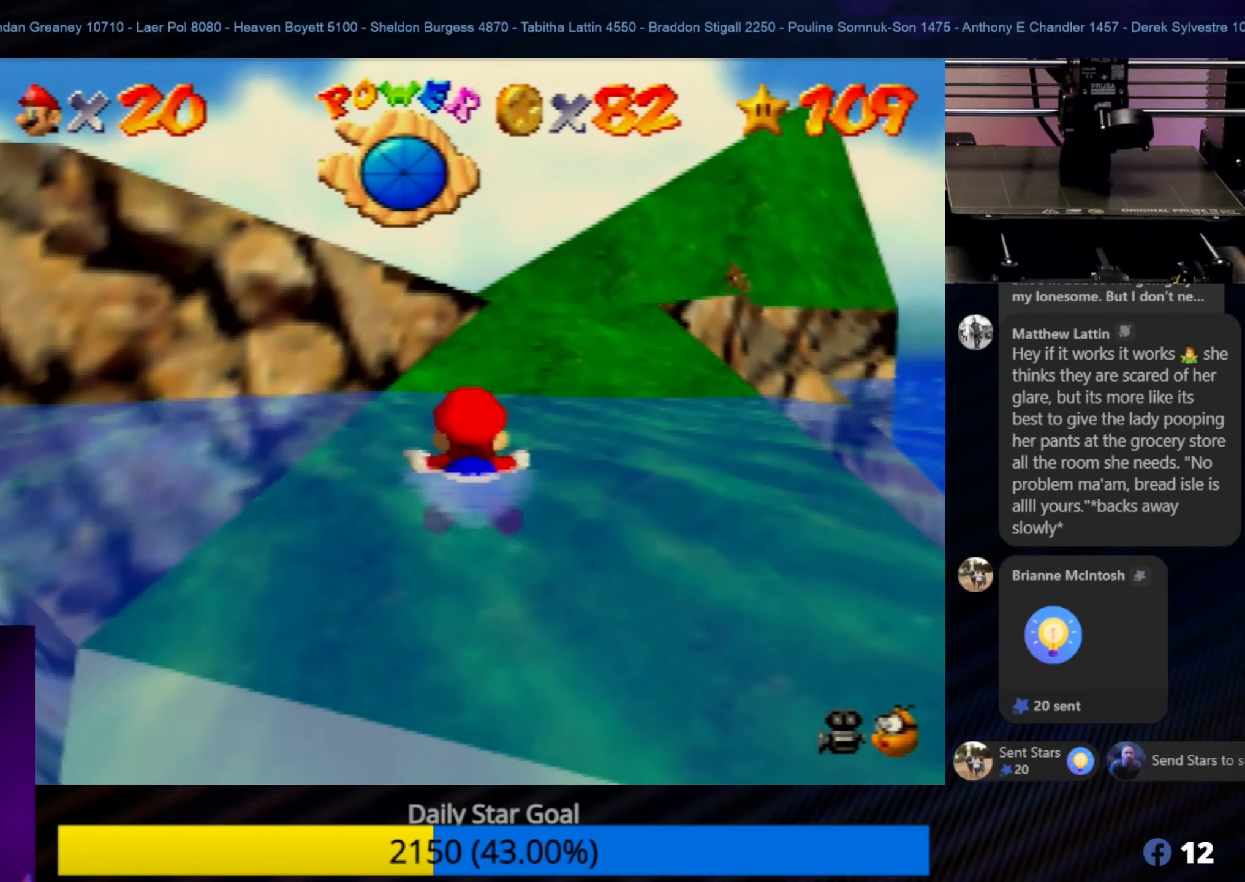
{"buttons": ["A"], "left_stick": "down-right", "events": [[16, "A", "up"], [16, "left_stick", "center"], [116, "A", "down"], [183, "A", "up"], [283, "A", "down"], [316, "left_stick", "down-right"], [383, "A", "up"], [450, "A", "down"]]}
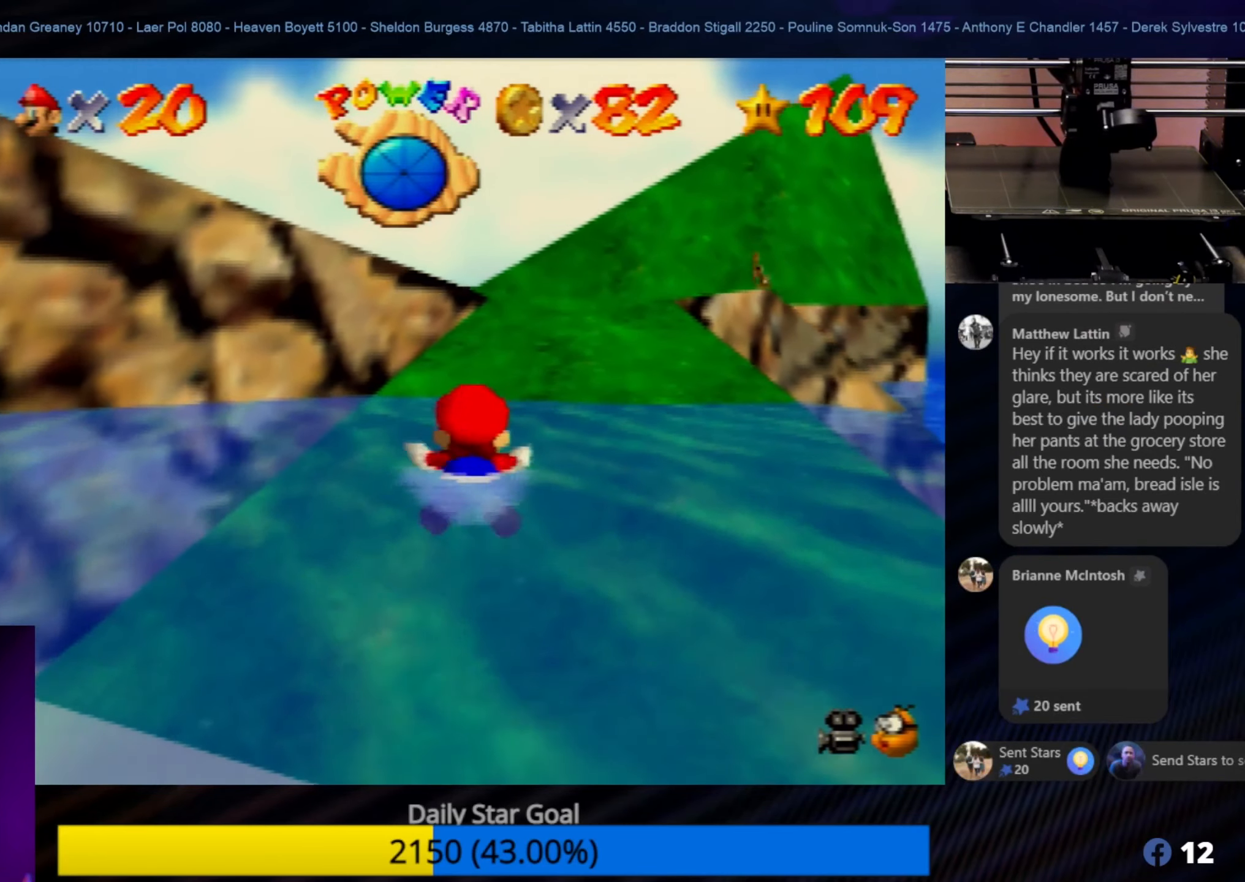
{"buttons": ["A"], "left_stick": "down", "events": [[16, "left_stick", "center"], [116, "A", "up"], [150, "left_stick", "down-left"], [250, "A", "down"], [283, "left_stick", "center"], [316, "A", "up"], [416, "A", "down"], [450, "left_stick", "down"]]}
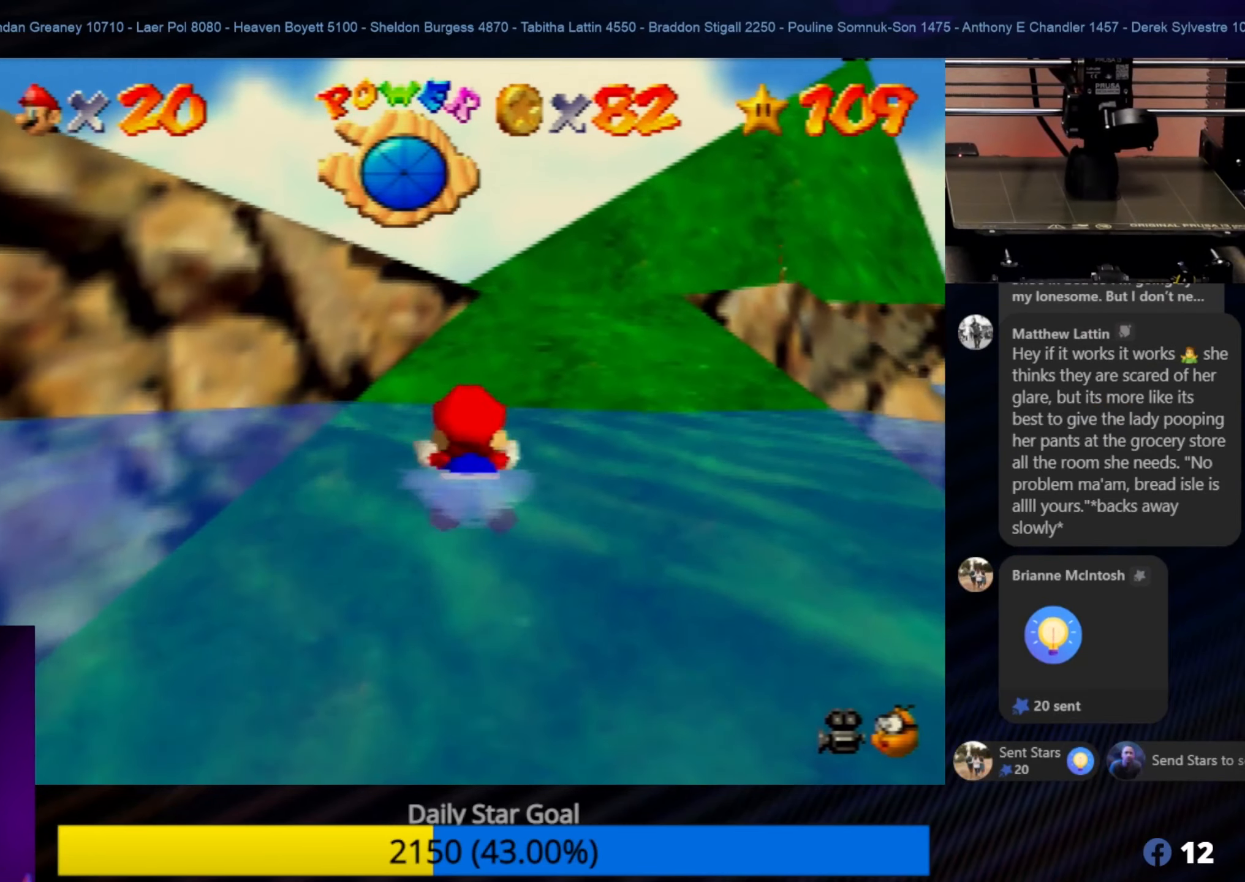
{"buttons": ["A"], "left_stick": "center", "events": [[16, "A", "up"], [83, "left_stick", "center"], [100, "A", "down"], [183, "A", "up"], [216, "left_stick", "down"], [316, "A", "down"], [350, "A", "up"], [383, "left_stick", "center"], [450, "A", "down"]]}
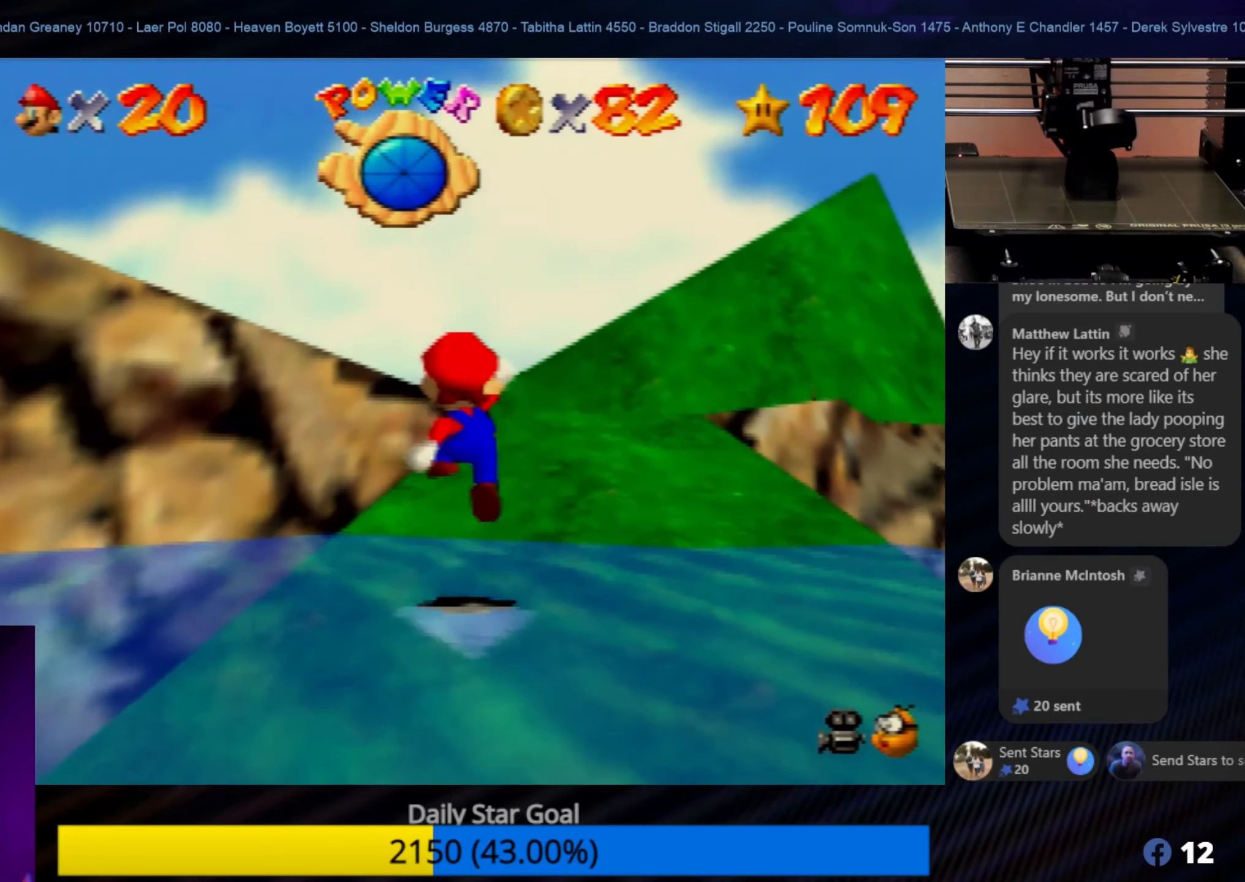
{"buttons": [], "left_stick": "down-right", "events": [[16, "A", "up"], [50, "left_stick", "down"], [116, "A", "down"], [150, "left_stick", "center"], [183, "A", "up"], [483, "left_stick", "down-right"]]}
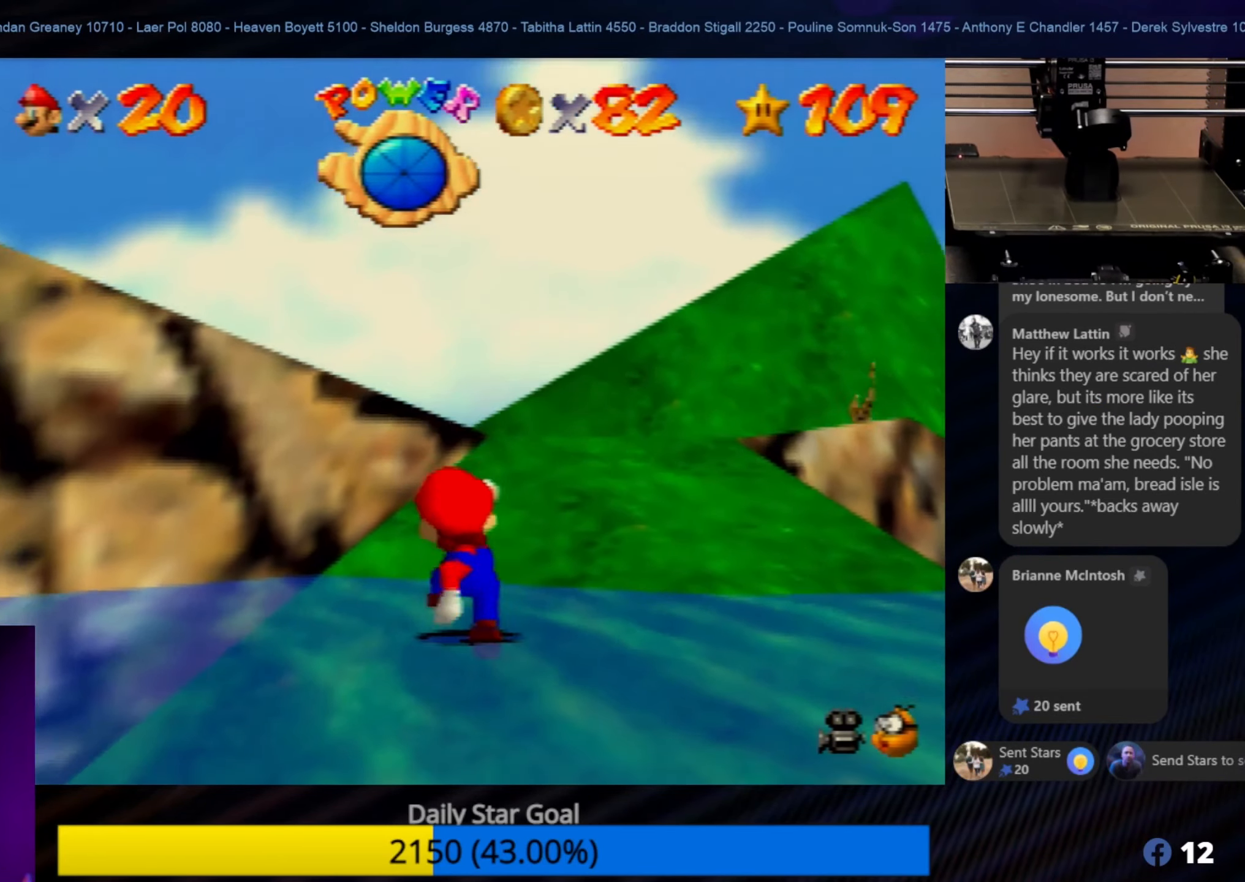
{"buttons": ["A"], "left_stick": "center", "events": [[116, "A", "down"], [183, "left_stick", "center"], [250, "A", "up"], [366, "A", "down"], [383, "left_stick", "down"], [416, "A", "up"], [483, "A", "down"], [483, "left_stick", "center"]]}
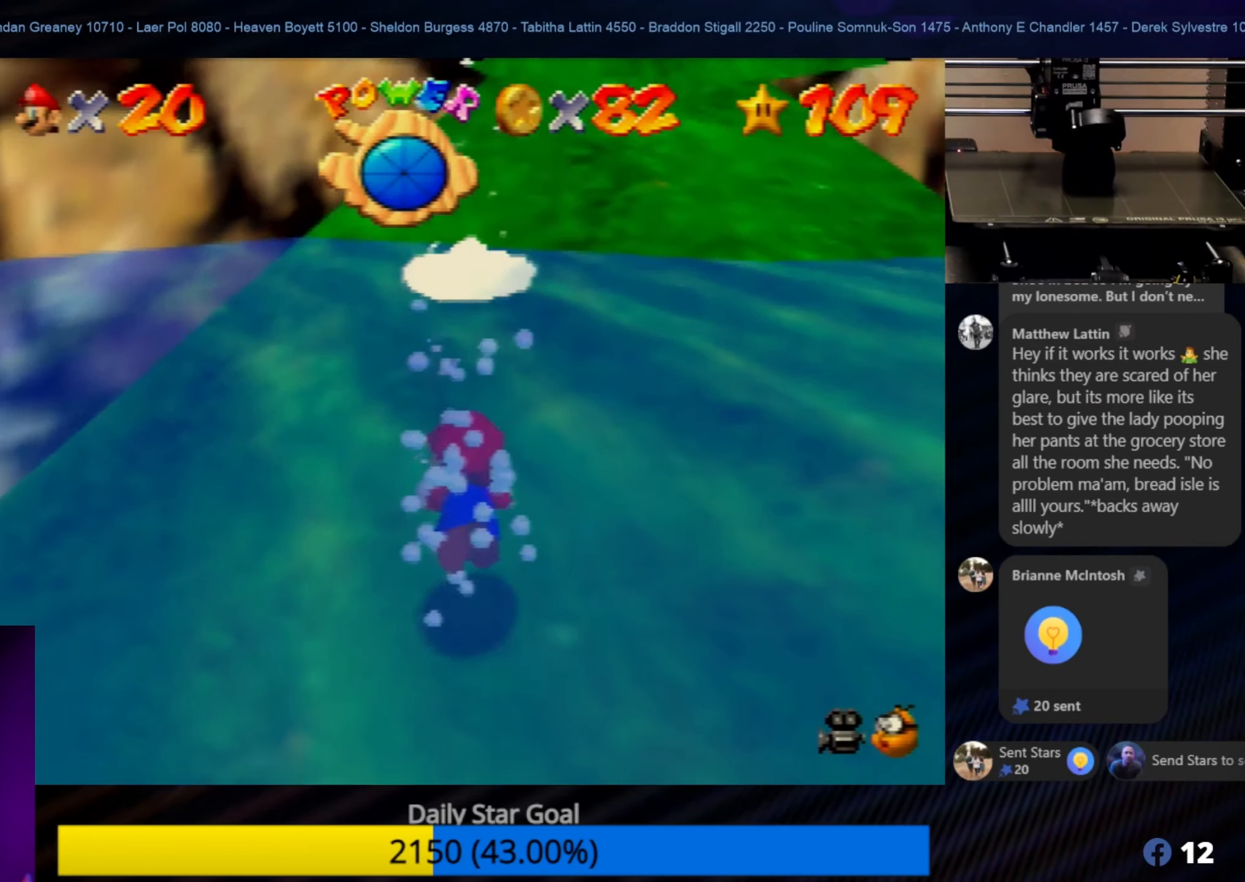
{"buttons": ["A"], "left_stick": "down", "events": [[83, "A", "up"], [150, "A", "down"], [150, "left_stick", "down"], [250, "A", "up"], [333, "A", "down"], [366, "A", "up"], [366, "left_stick", "center"], [483, "A", "down"], [483, "left_stick", "down"]]}
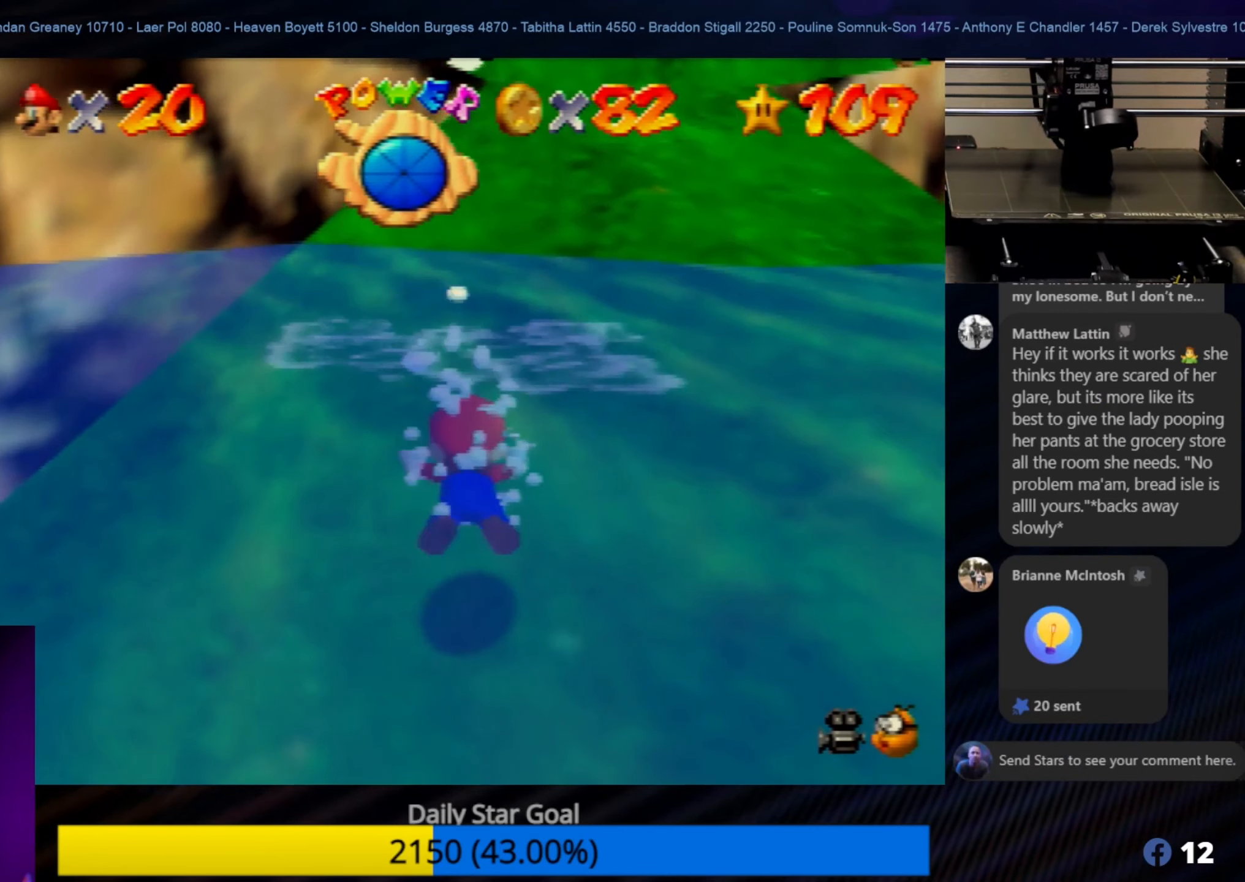
{"buttons": ["A"], "left_stick": "down-right", "events": [[66, "A", "up"], [116, "A", "down"], [150, "left_stick", "center"], [250, "A", "up"], [283, "left_stick", "down"], [333, "A", "down"], [416, "A", "up"], [416, "left_stick", "down-right"], [483, "A", "down"]]}
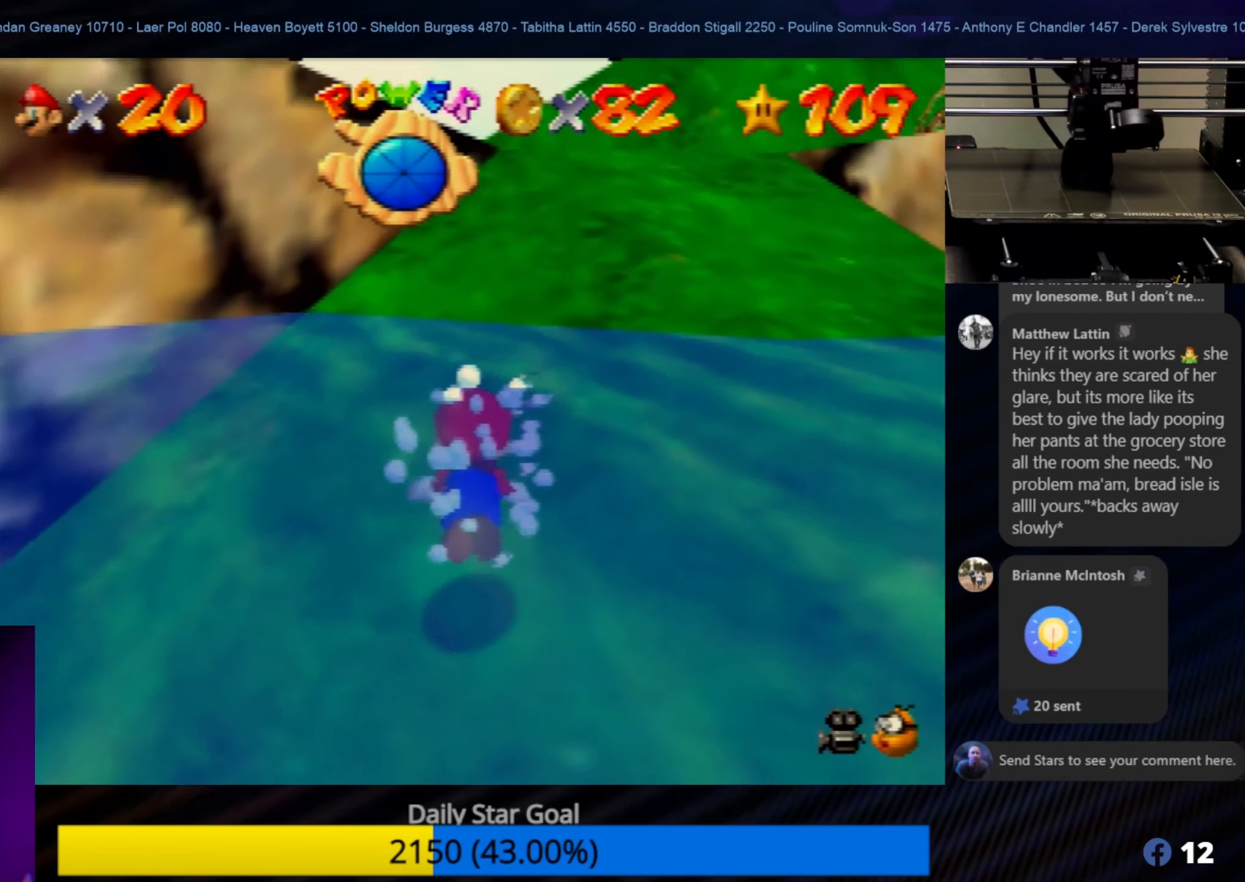
{"buttons": ["A"], "left_stick": "down-left", "events": [[33, "left_stick", "right"], [83, "A", "up"], [150, "A", "down"], [150, "left_stick", "up-right"], [250, "A", "up"], [333, "A", "down"], [383, "left_stick", "down-right"], [416, "A", "up"], [500, "A", "down"], [500, "left_stick", "down-left"]]}
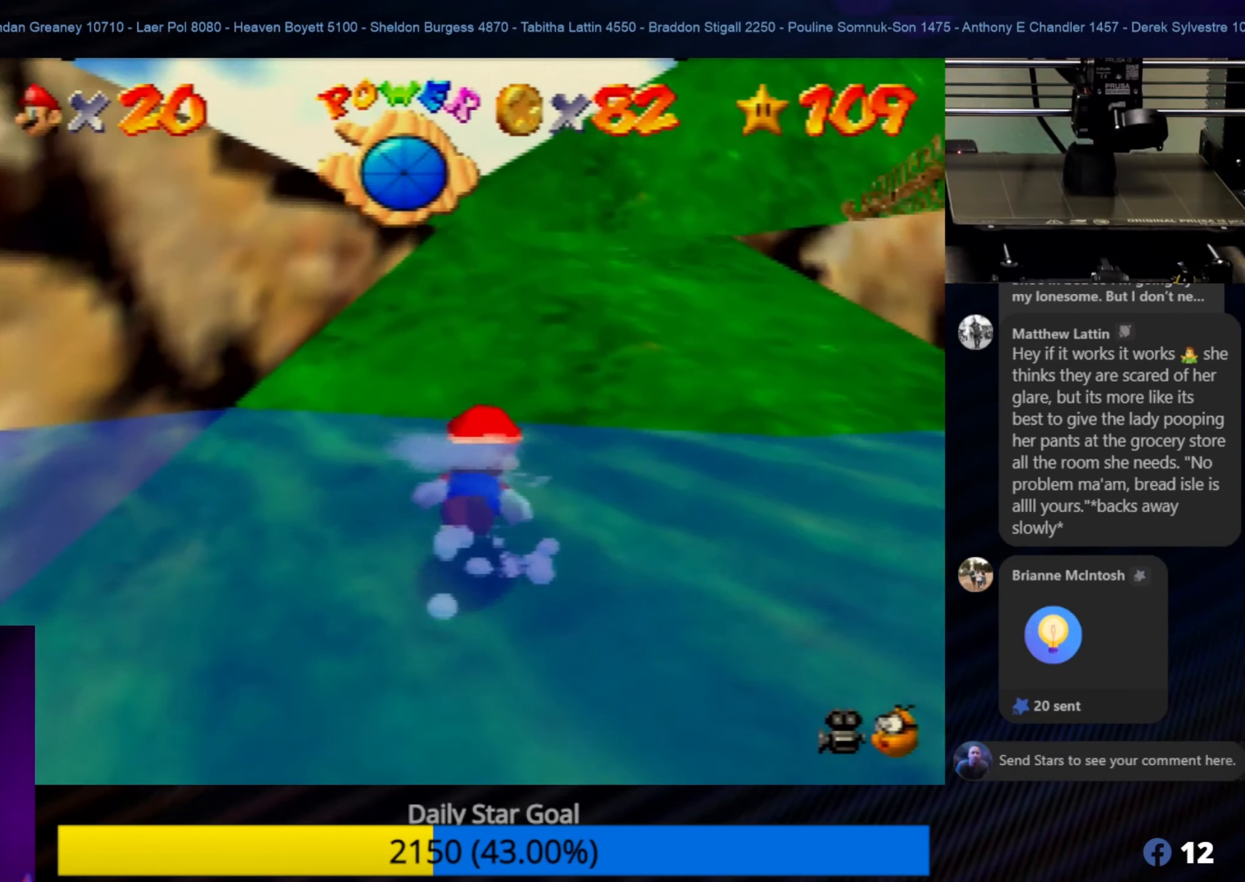
{"buttons": [], "left_stick": "center", "events": [[100, "A", "up"], [100, "left_stick", "left"], [150, "A", "down"], [217, "left_stick", "center"], [250, "A", "up"], [333, "A", "down"], [417, "A", "up"]]}
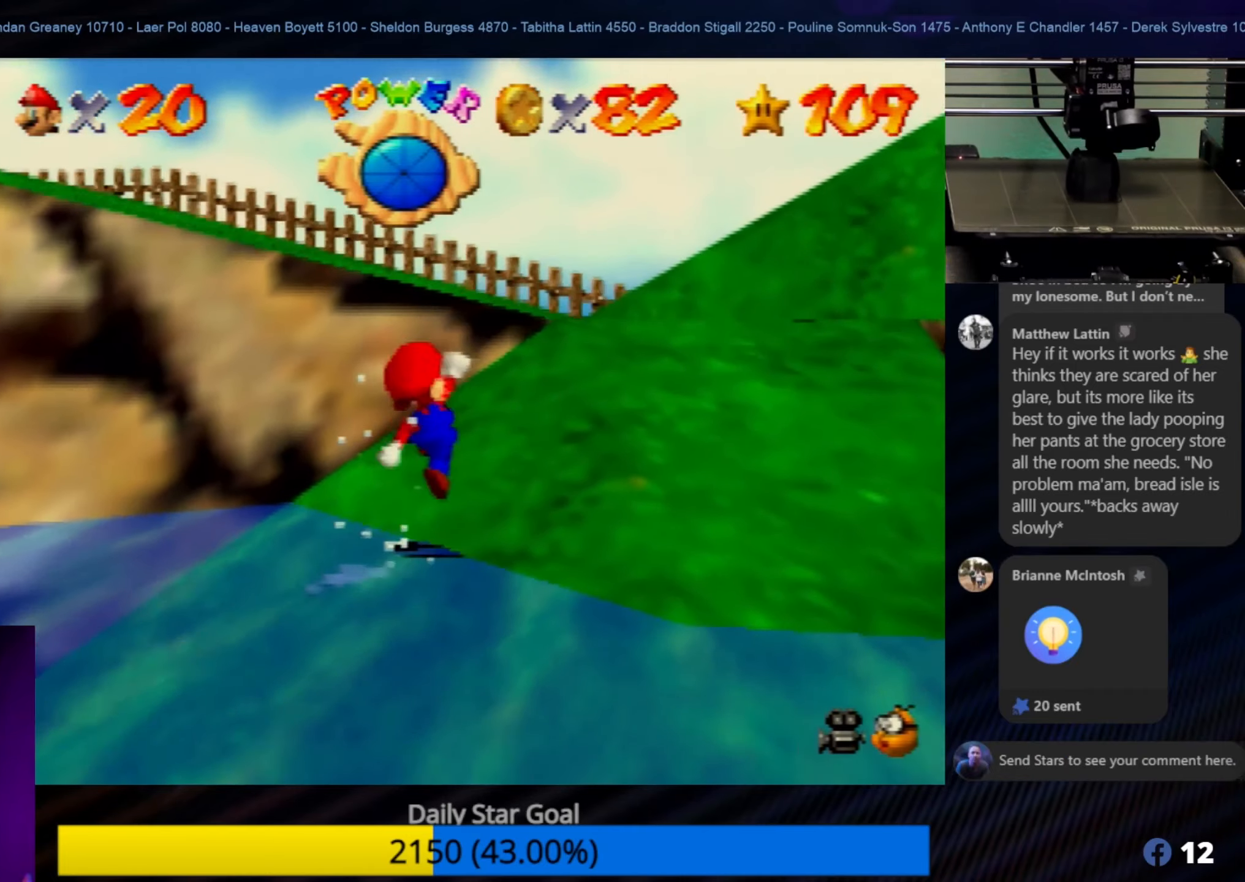
{"buttons": [], "left_stick": "up-right", "events": [[117, "left_stick", "up-right"]]}
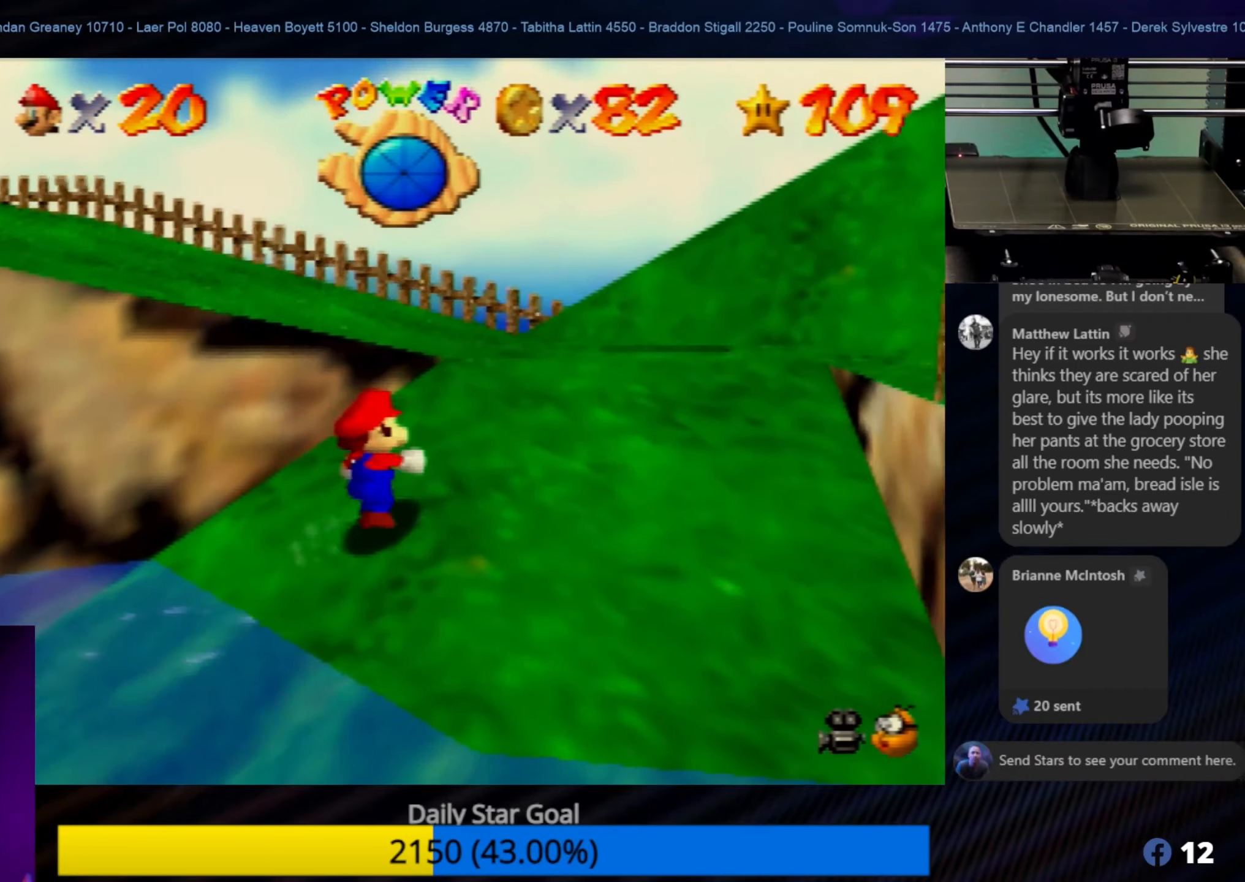
{"buttons": [], "left_stick": "up-right", "events": []}
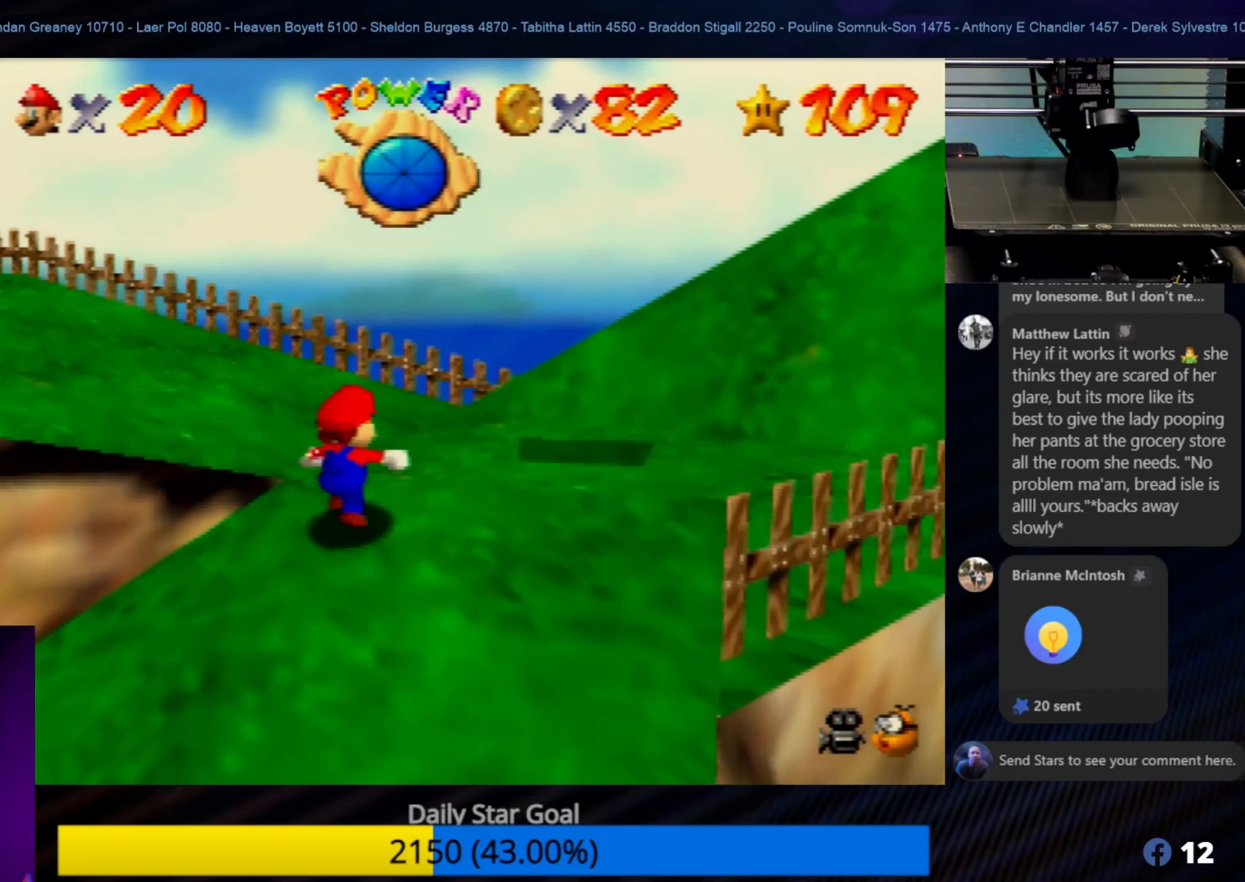
{"buttons": [], "left_stick": "down-left", "events": [[317, "left_stick", "center"], [383, "left_stick", "down"], [433, "left_stick", "down-left"]]}
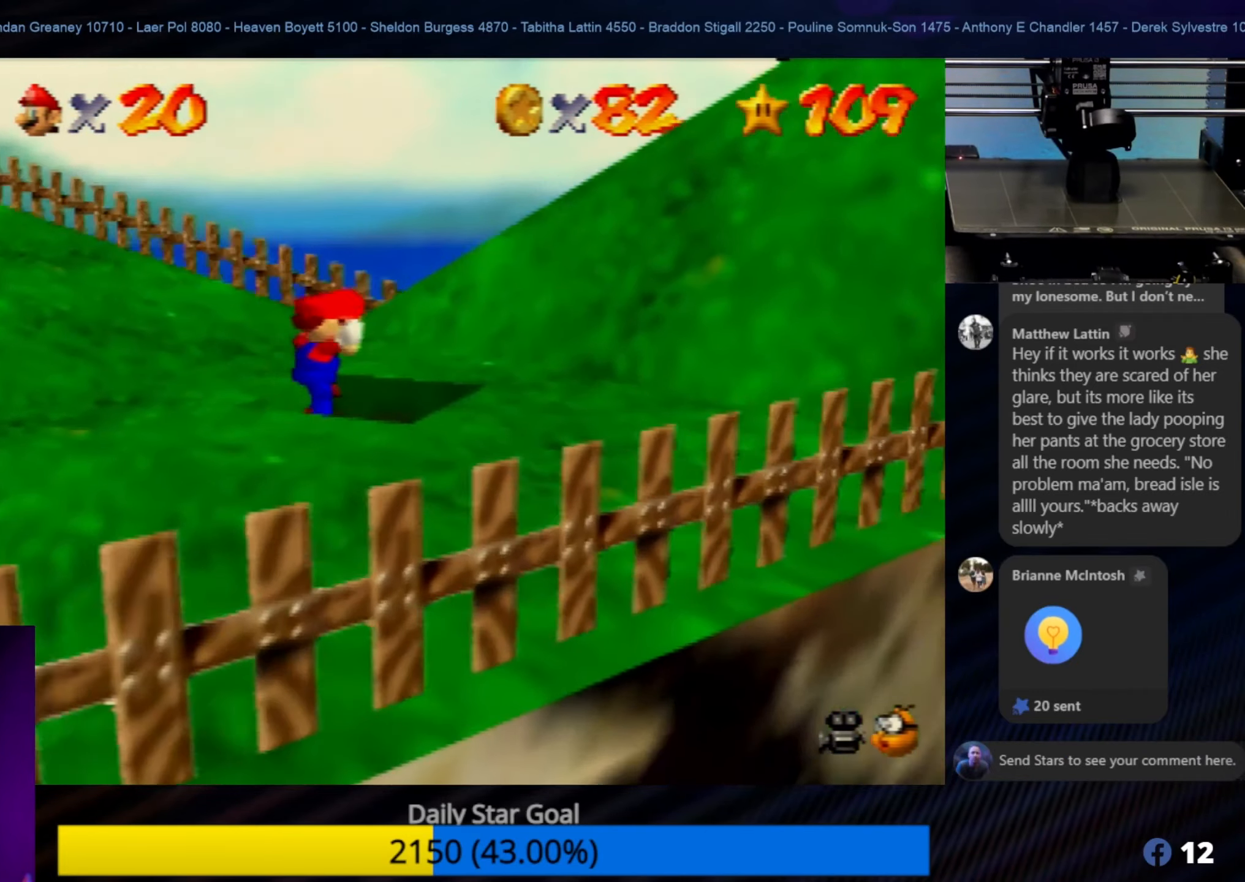
{"buttons": [], "left_stick": "center", "events": [[133, "left_stick", "center"]]}
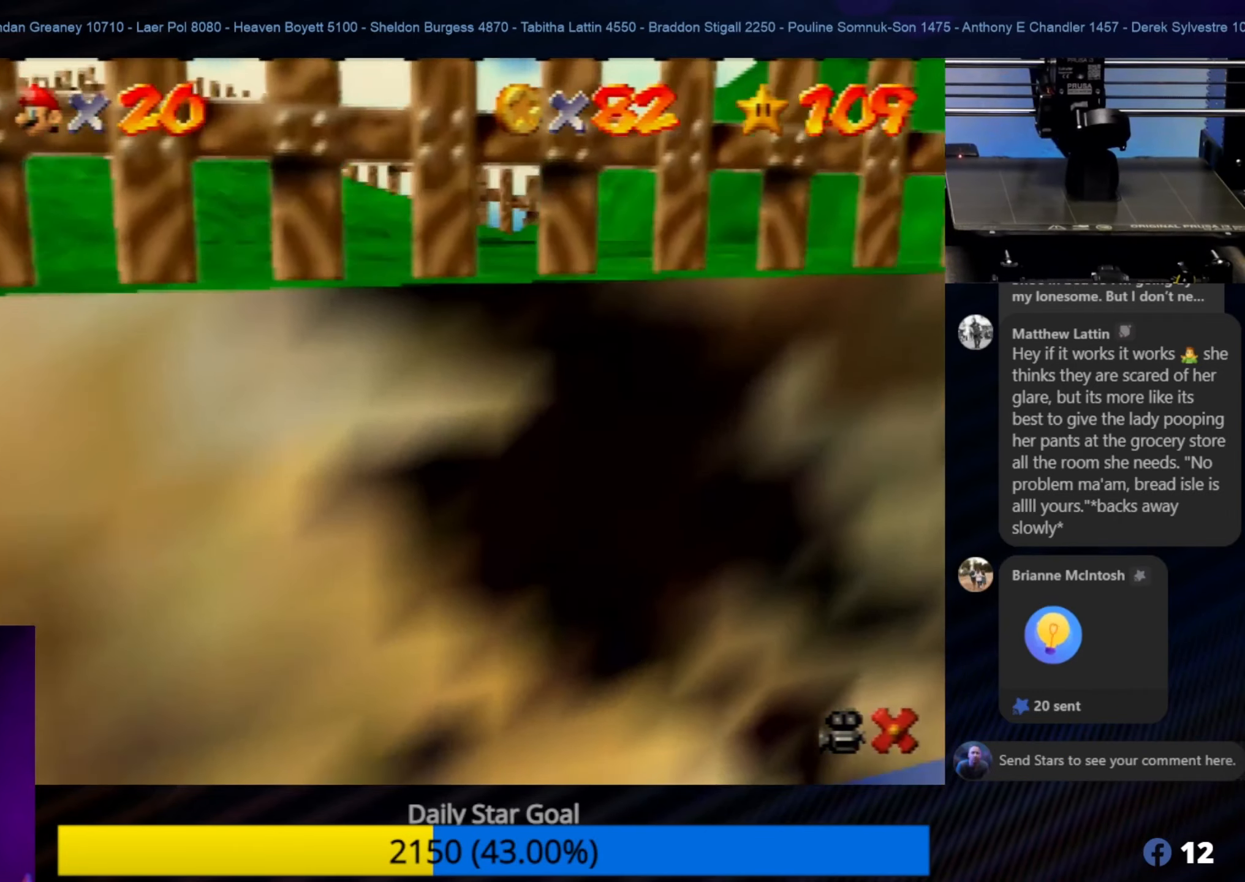
{"buttons": [], "left_stick": "center", "events": []}
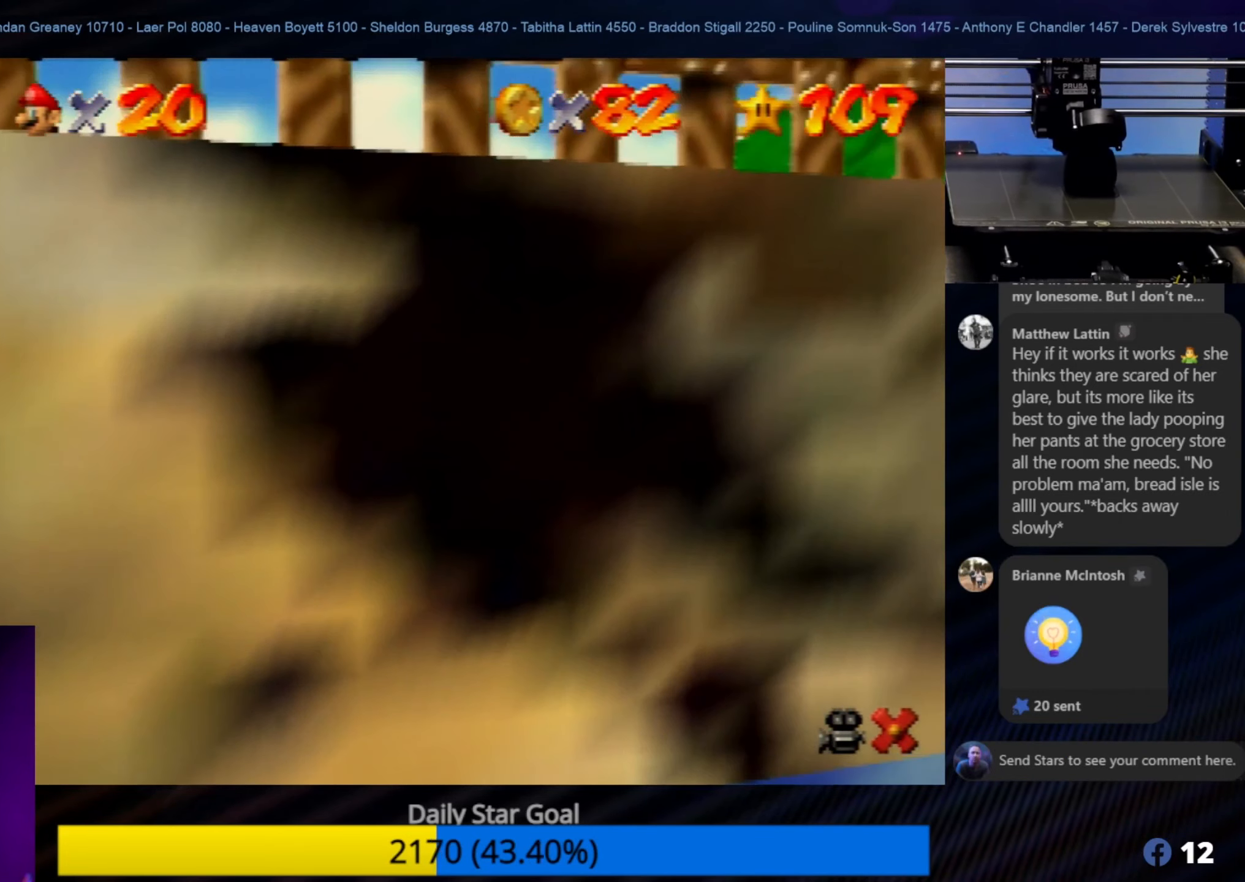
{"buttons": [], "left_stick": "center", "events": []}
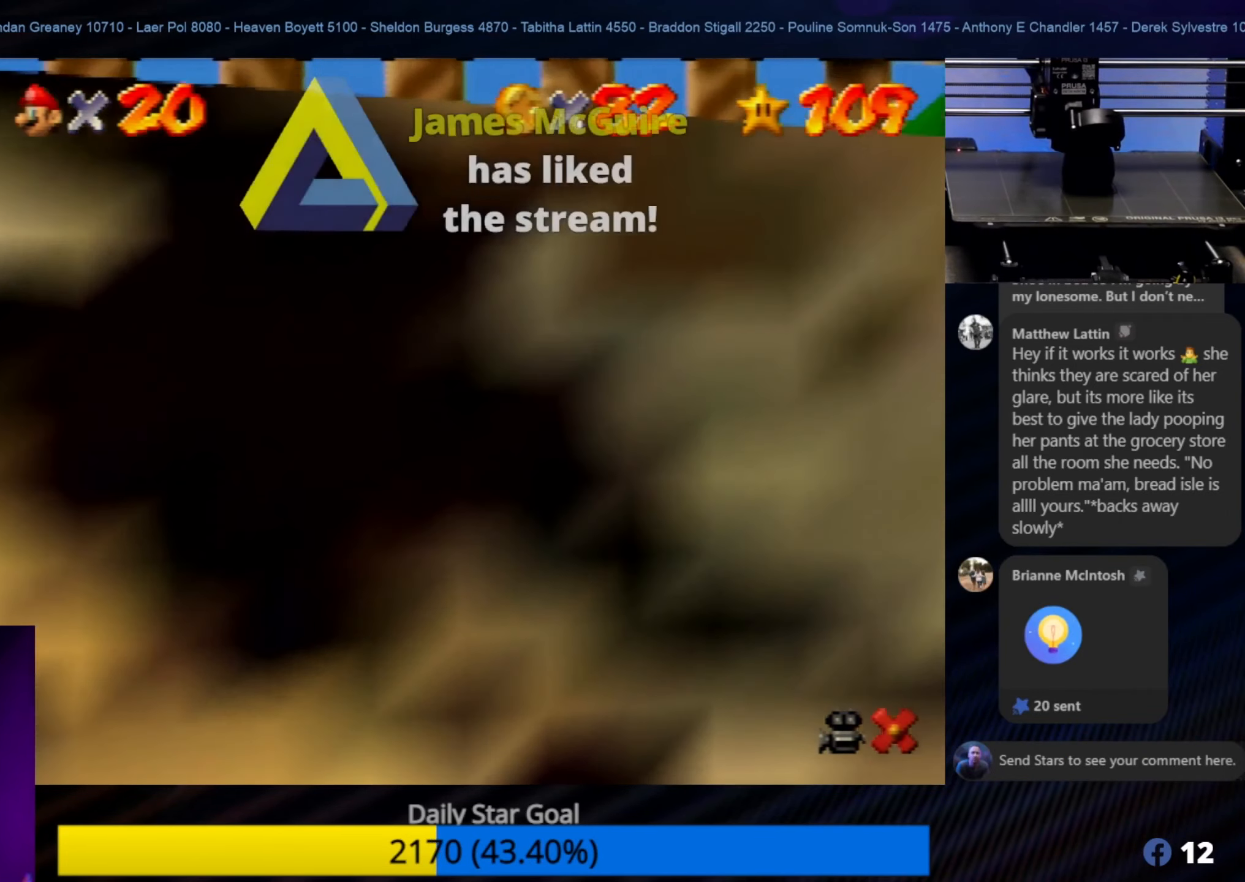
{"buttons": [], "left_stick": "center", "events": []}
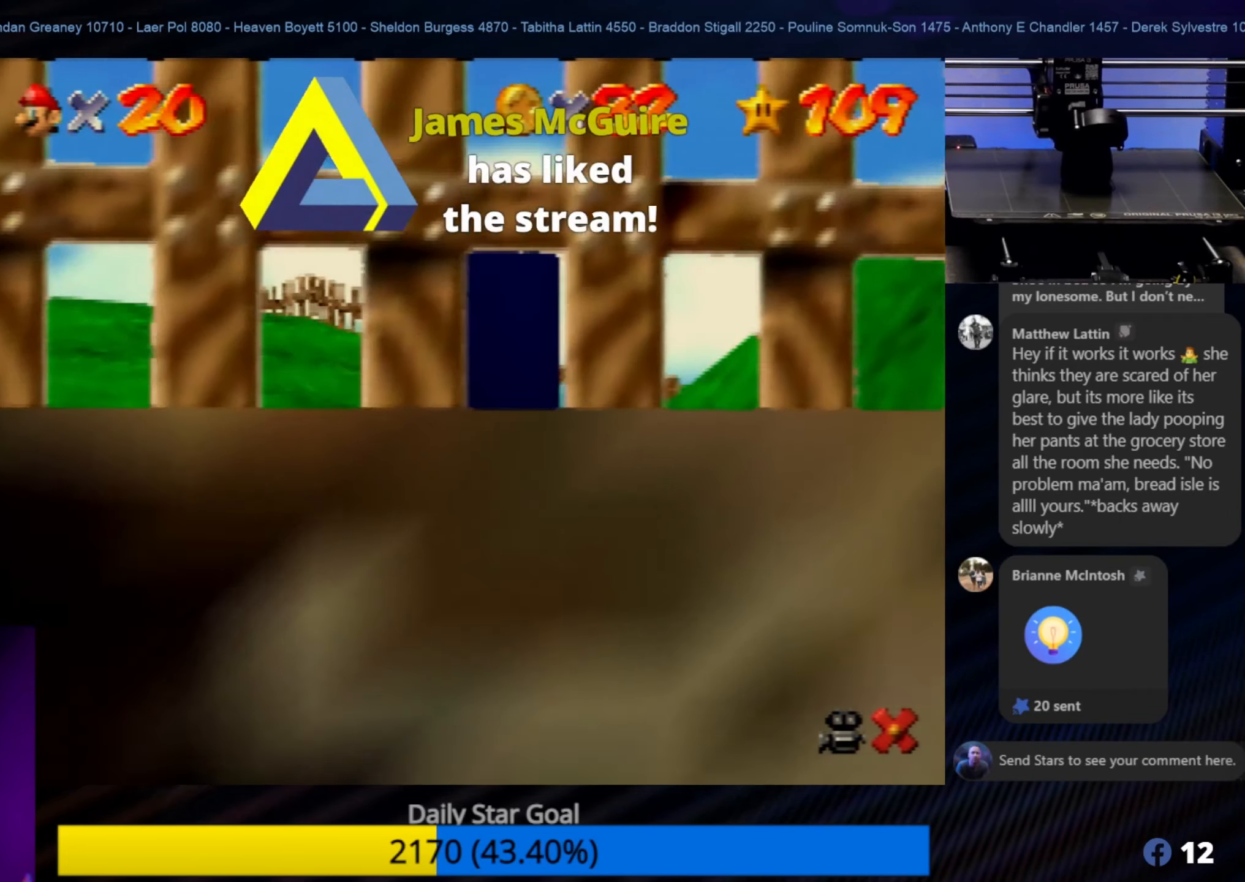
{"buttons": [], "left_stick": "center", "events": []}
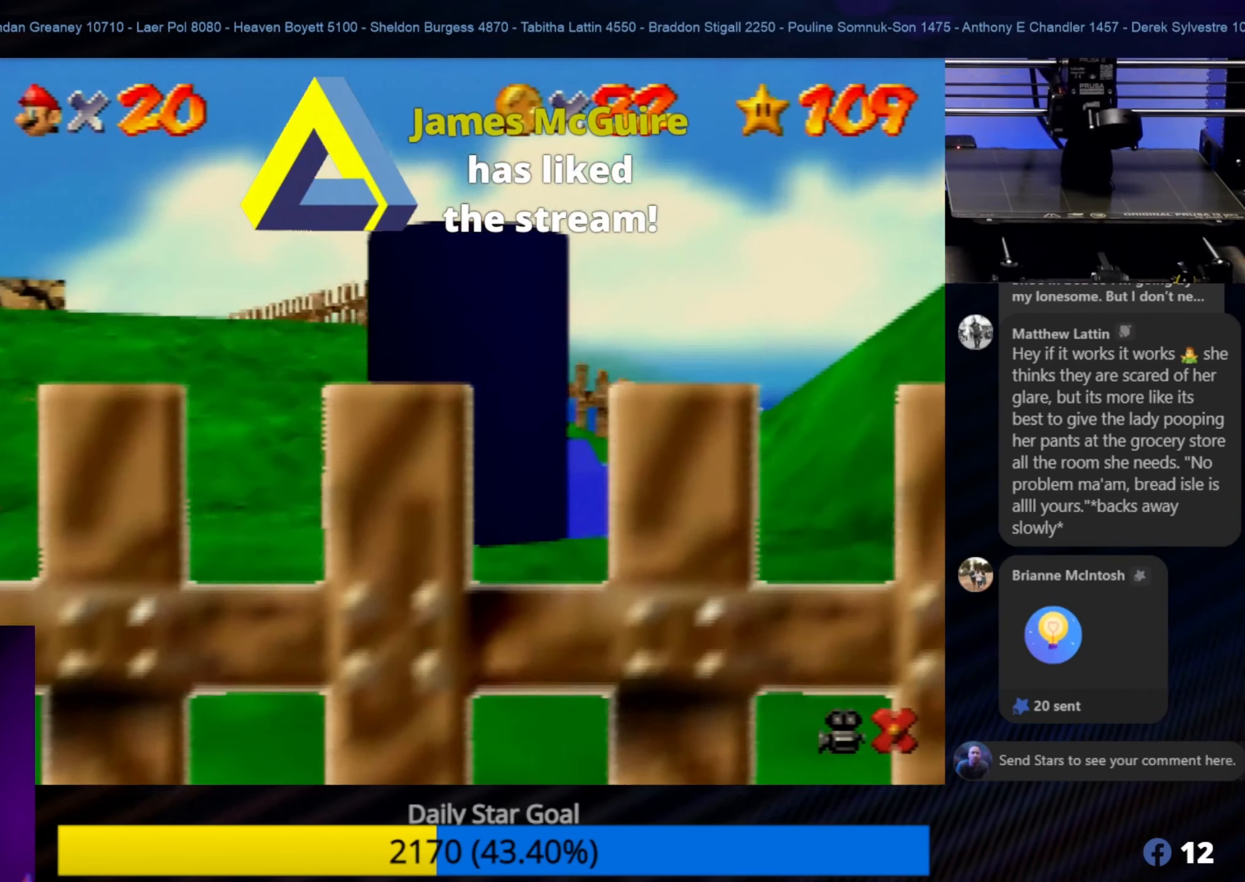
{"buttons": [], "left_stick": "center", "events": []}
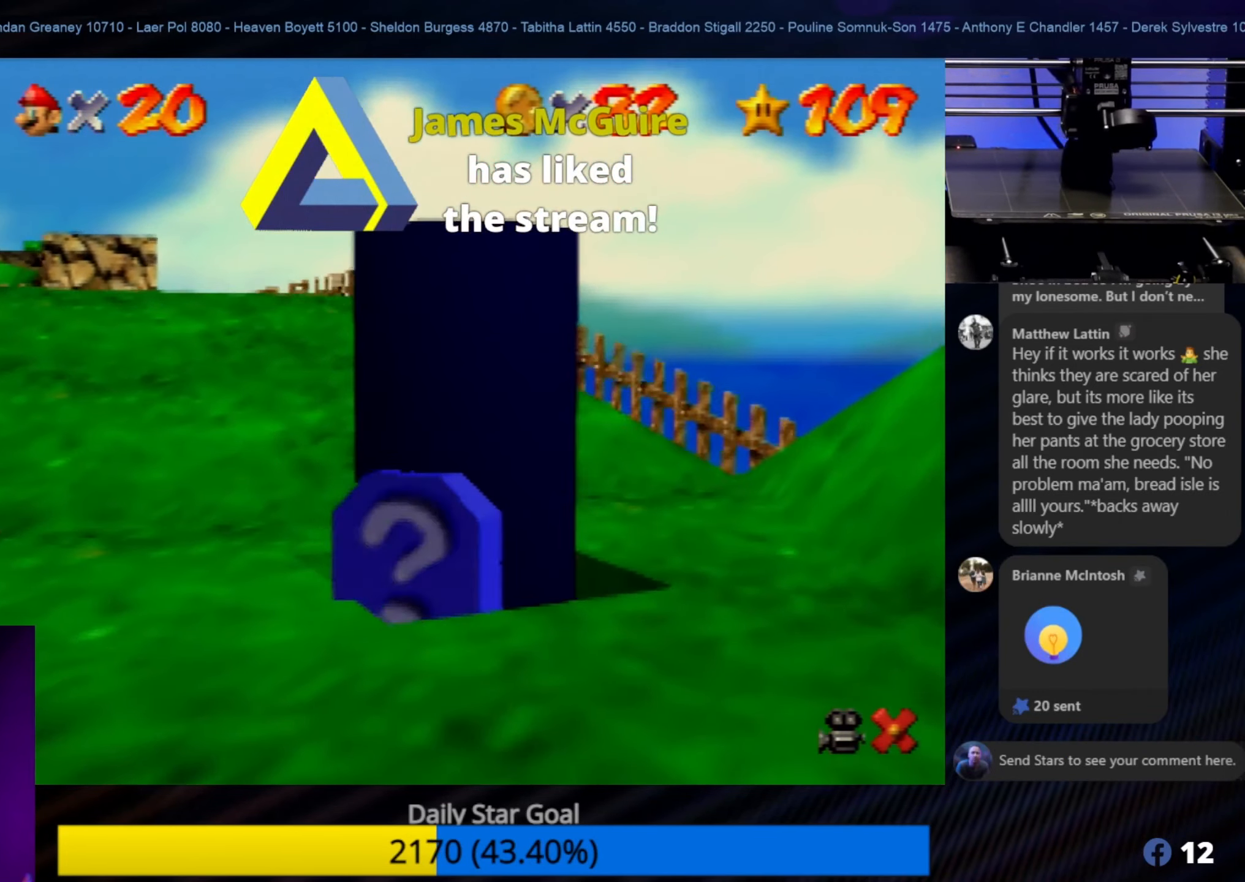
{"buttons": [], "left_stick": "center", "events": []}
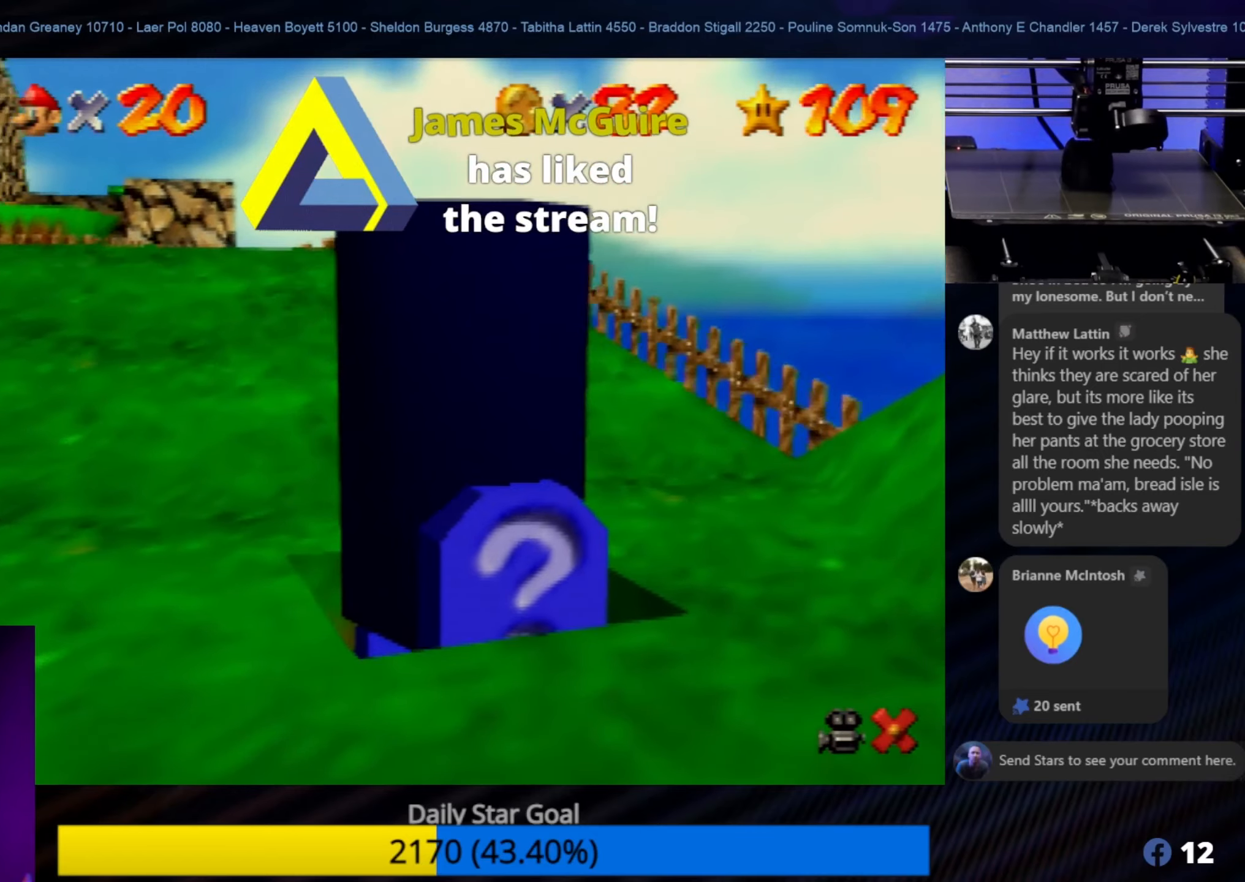
{"buttons": [], "left_stick": "center", "events": []}